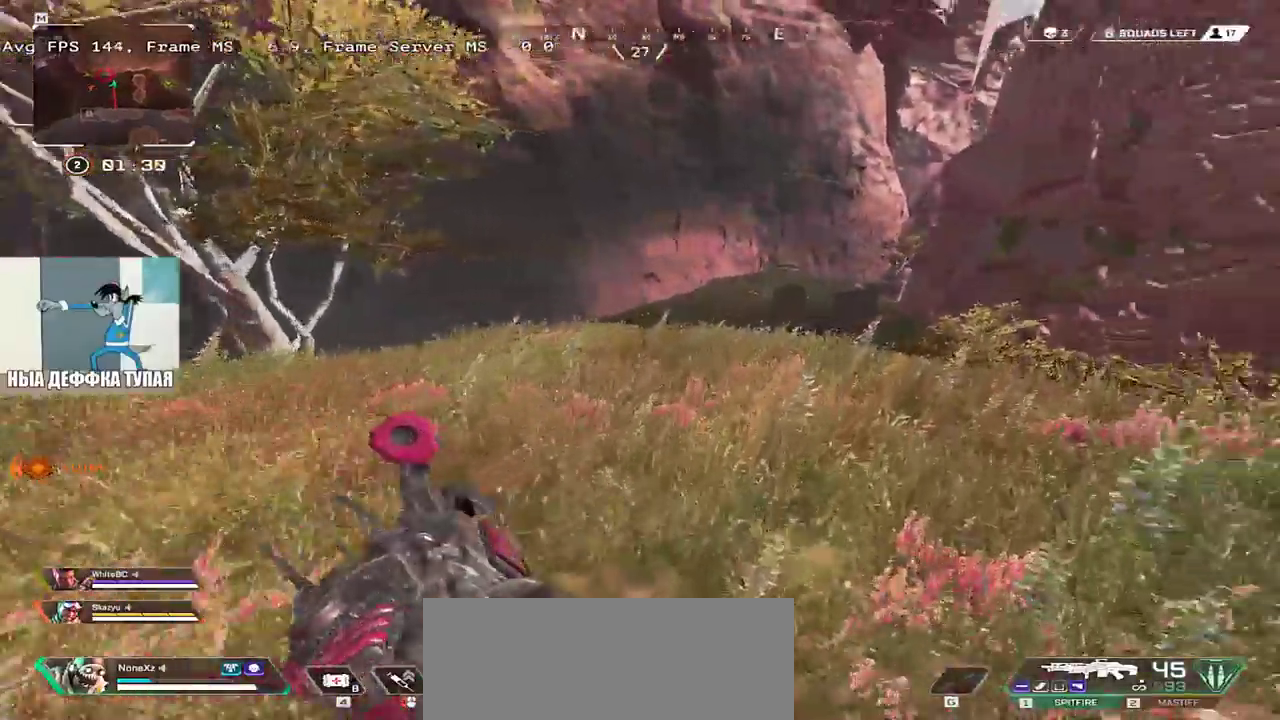
Gameplay with keyboard and mouse; each line is a JSON object with the keys and mouse buttons held at the frame after it. "events" lists presses ("down") and releases ("up") of "1", "2", "3", "4", "5", "a", "alt", "b", "c", "ctrl", "d", "e", "f", "g", "q", "r", "s", "shift", "space", "t", "tab", "v", "w", "x", "z", "mouse_left", "mouse_wheel", "mouse_right", "mouse_mb4" and "mouse_mb5" between this image and that frame as [ms after this image, input, new state], when the widget could be followed in between. "mouse_left", "mouse_wheel", "mouse_right", "mouse_mb4", "mouse_mb5" = the "left", "wheel", "right", "mb4", "mb5" buttons of the "mouse" list. No other keys are recorded. "wheel" means that the mouse wheel is clicked or scrolled. Mouse movement is not recorded.
{"keys": ["e", "w"], "mouse": [], "events": []}
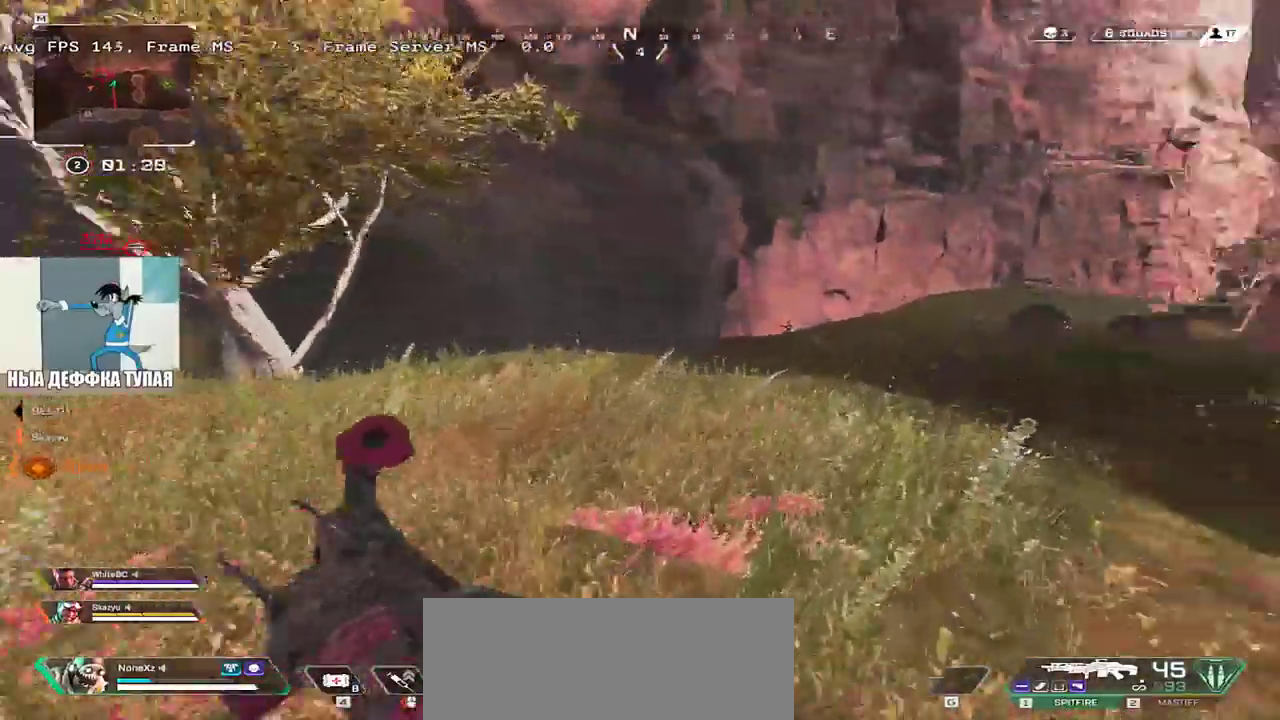
{"keys": ["s", "space"], "mouse": [], "events": [[133, "space", "down"], [183, "w", "up"], [400, "s", "down"], [466, "e", "up"]]}
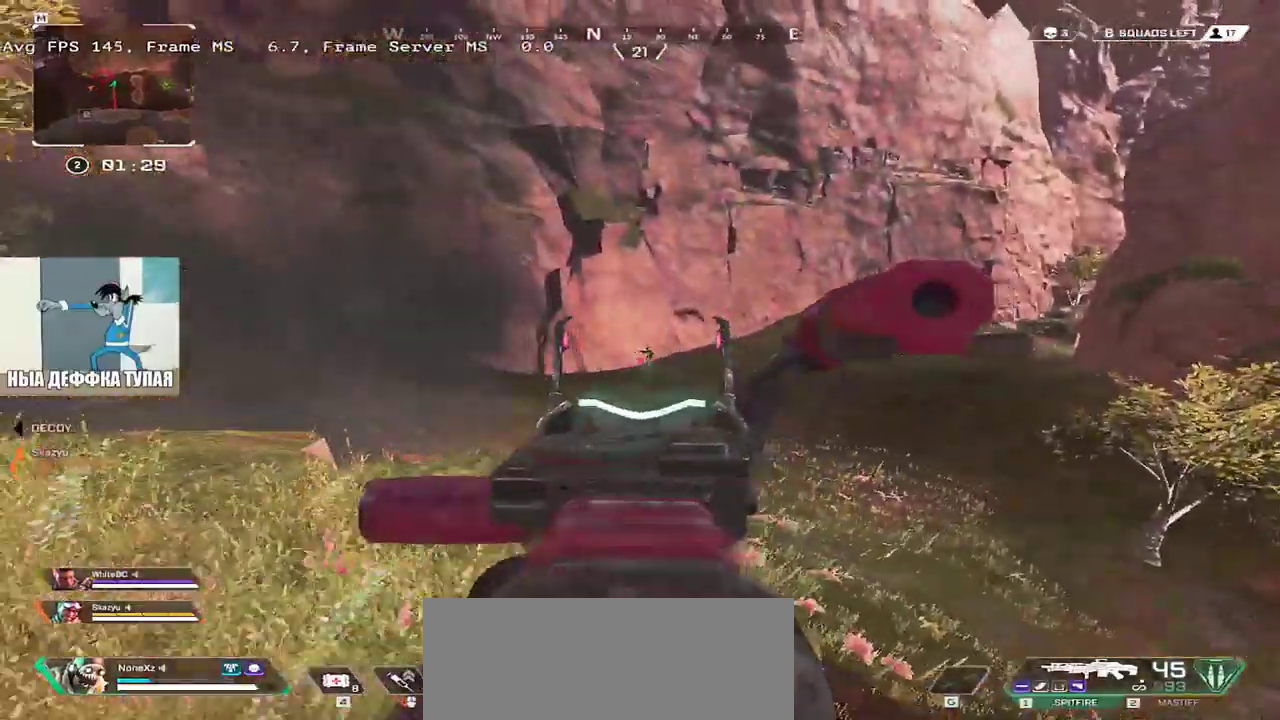
{"keys": ["s", "space"], "mouse": ["left"], "events": [[50, "mouse_left", "down"], [300, "q", "down"], [466, "q", "up"]]}
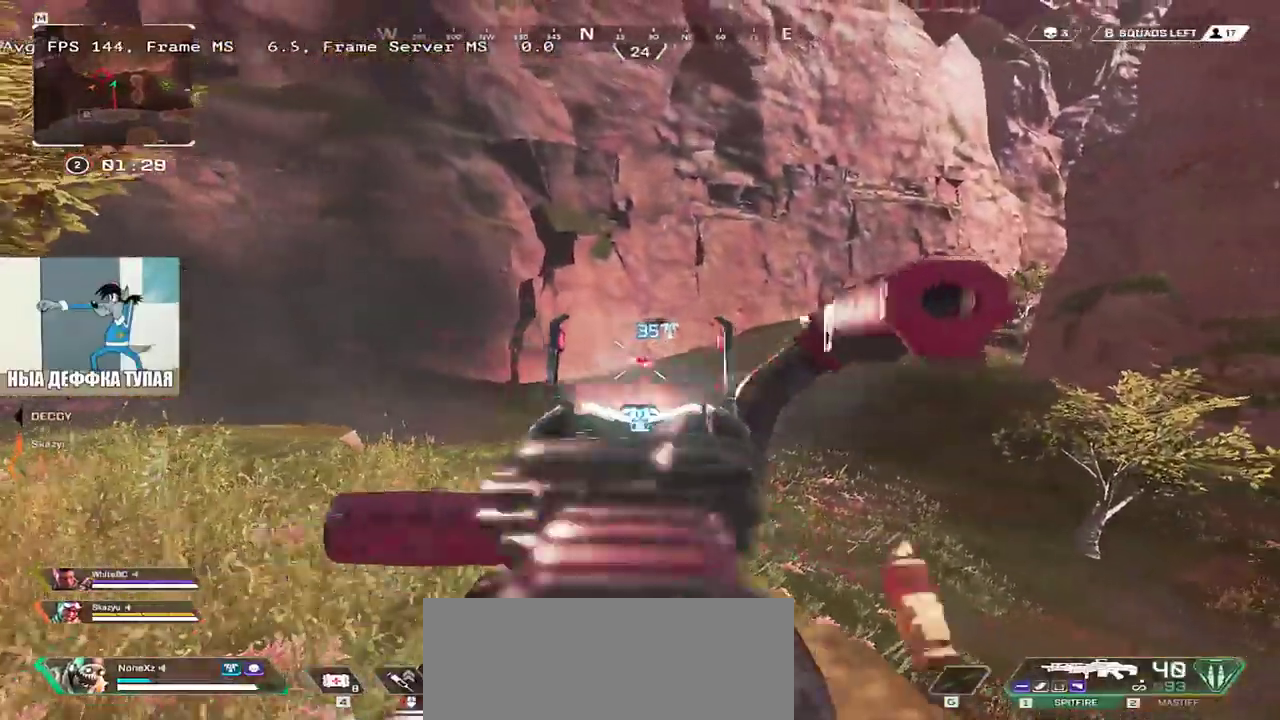
{"keys": ["e", "s", "space"], "mouse": ["left"], "events": [[50, "e", "down"], [183, "e", "up"], [416, "e", "down"]]}
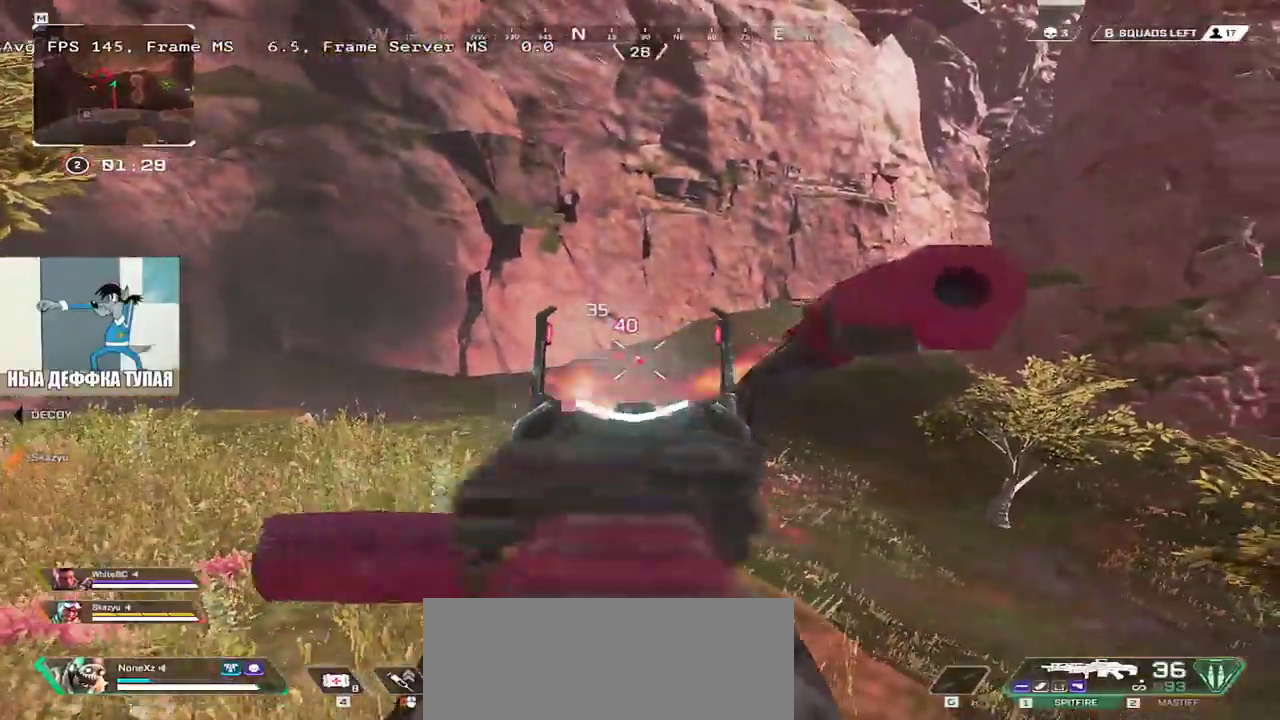
{"keys": ["q", "s", "space"], "mouse": ["left"], "events": [[250, "e", "up"], [266, "q", "down"]]}
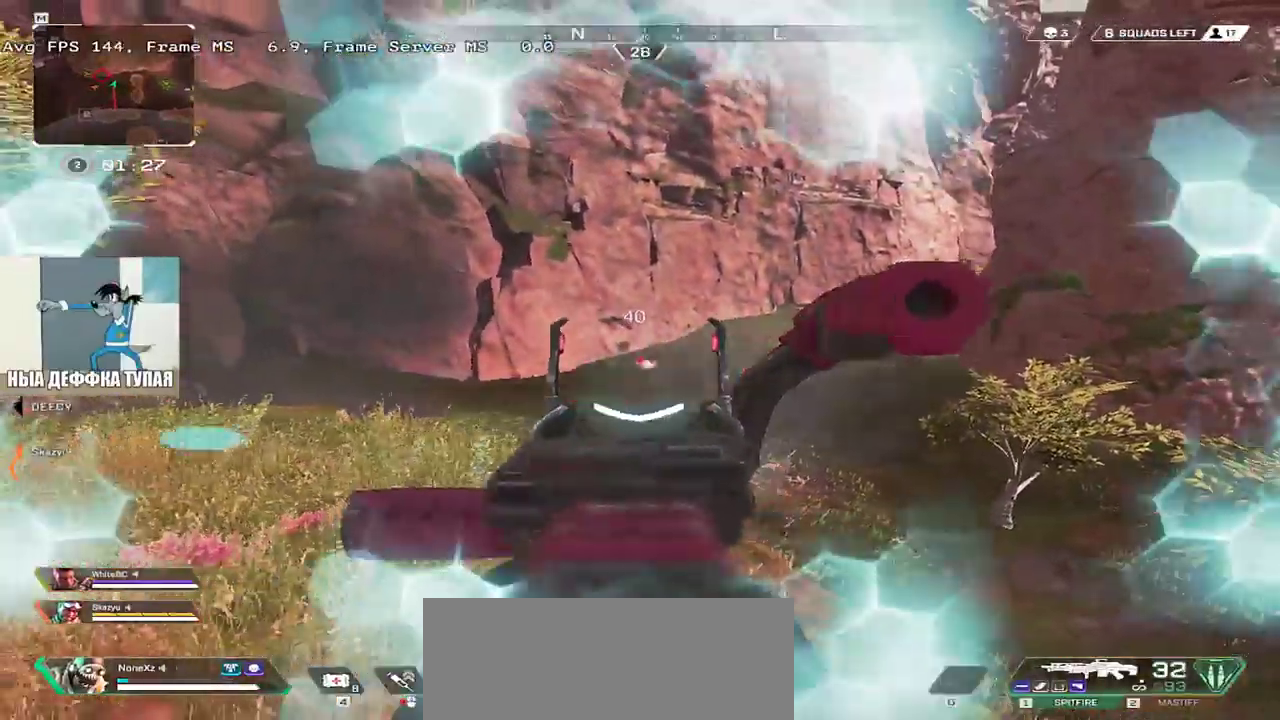
{"keys": ["q", "s", "space"], "mouse": ["left"], "events": [[83, "e", "down"], [83, "q", "up"], [316, "e", "up"], [333, "q", "down"]]}
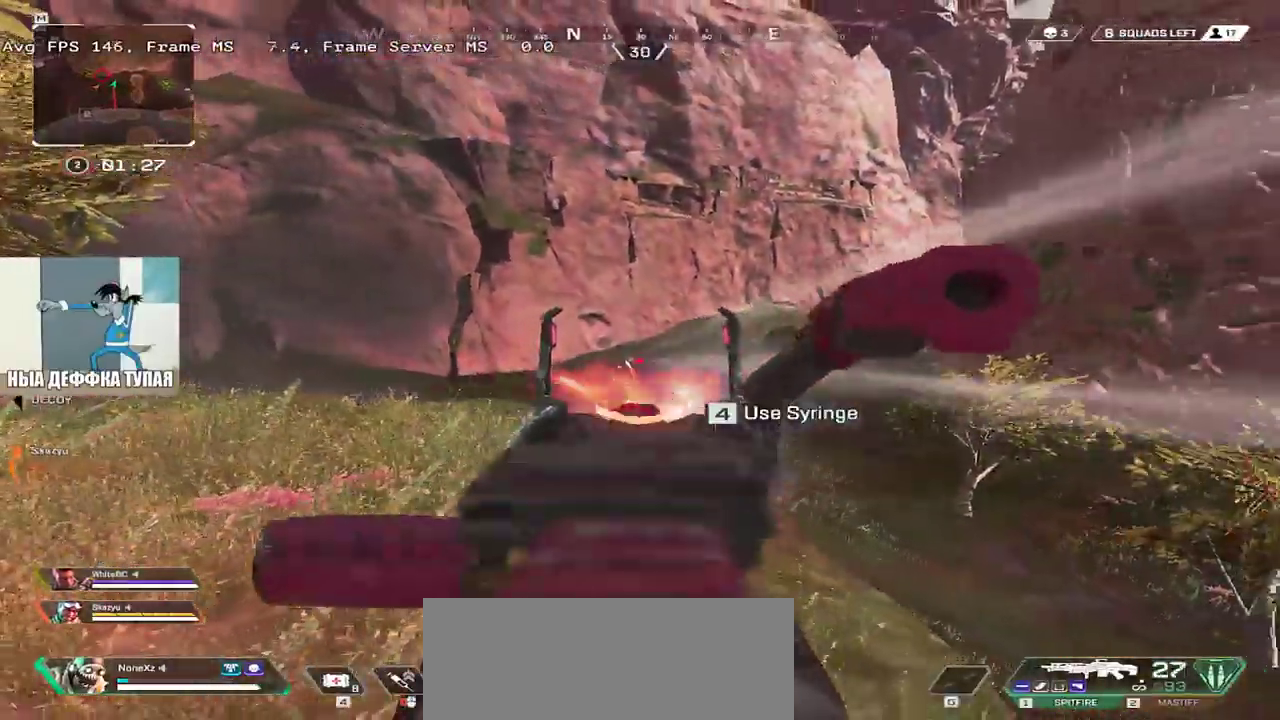
{"keys": ["q", "s", "space"], "mouse": ["left"], "events": [[50, "s", "up"], [166, "e", "down"], [183, "q", "up"], [450, "s", "down"], [466, "q", "down"], [483, "e", "up"]]}
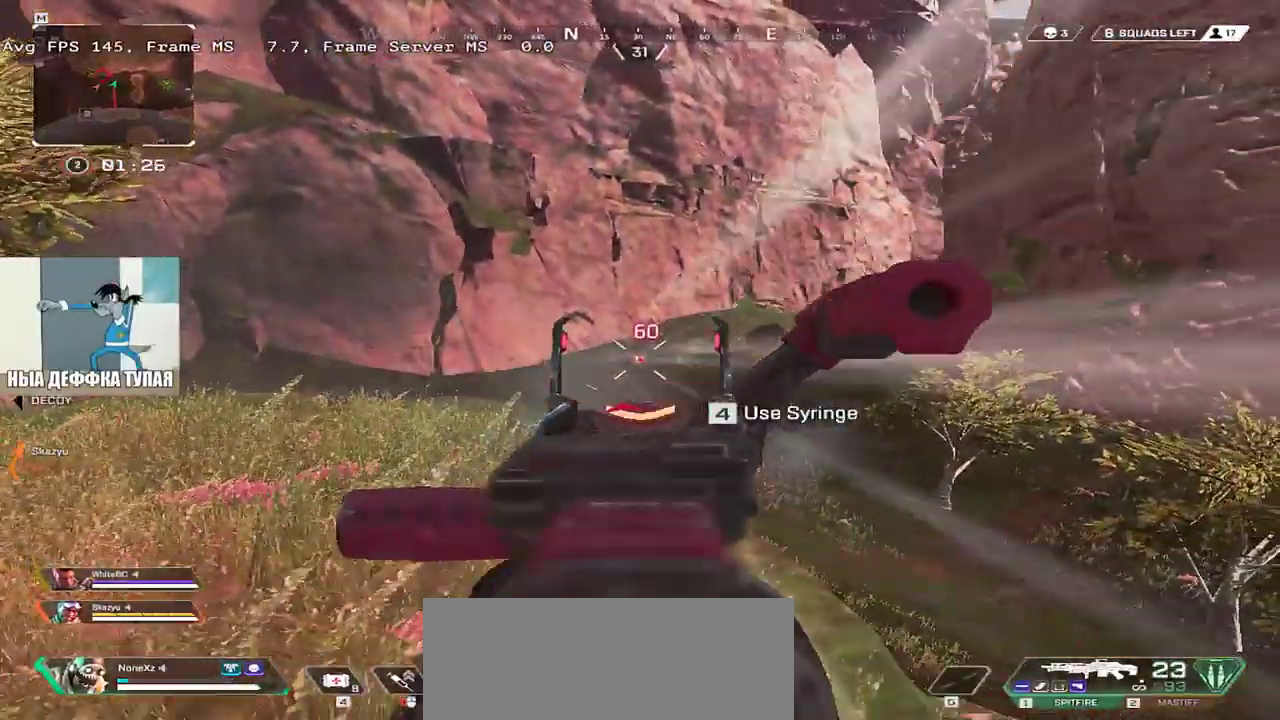
{"keys": ["q", "space"], "mouse": [], "events": [[83, "s", "up"], [266, "e", "down"], [266, "q", "up"], [416, "mouse_left", "up"], [450, "e", "up"], [450, "q", "down"]]}
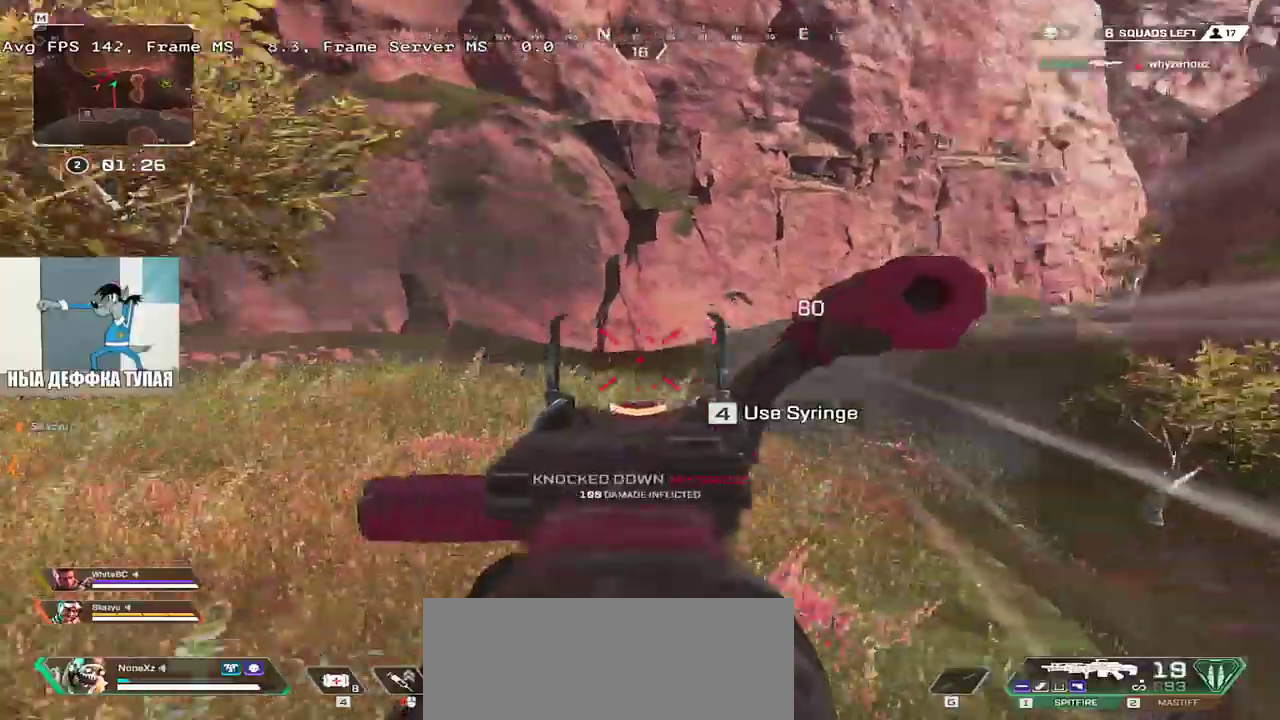
{"keys": ["e", "w"], "mouse": [], "events": [[66, "space", "up"], [66, "w", "down"], [183, "shift", "down"], [216, "q", "up"], [233, "e", "down"], [300, "shift", "up"]]}
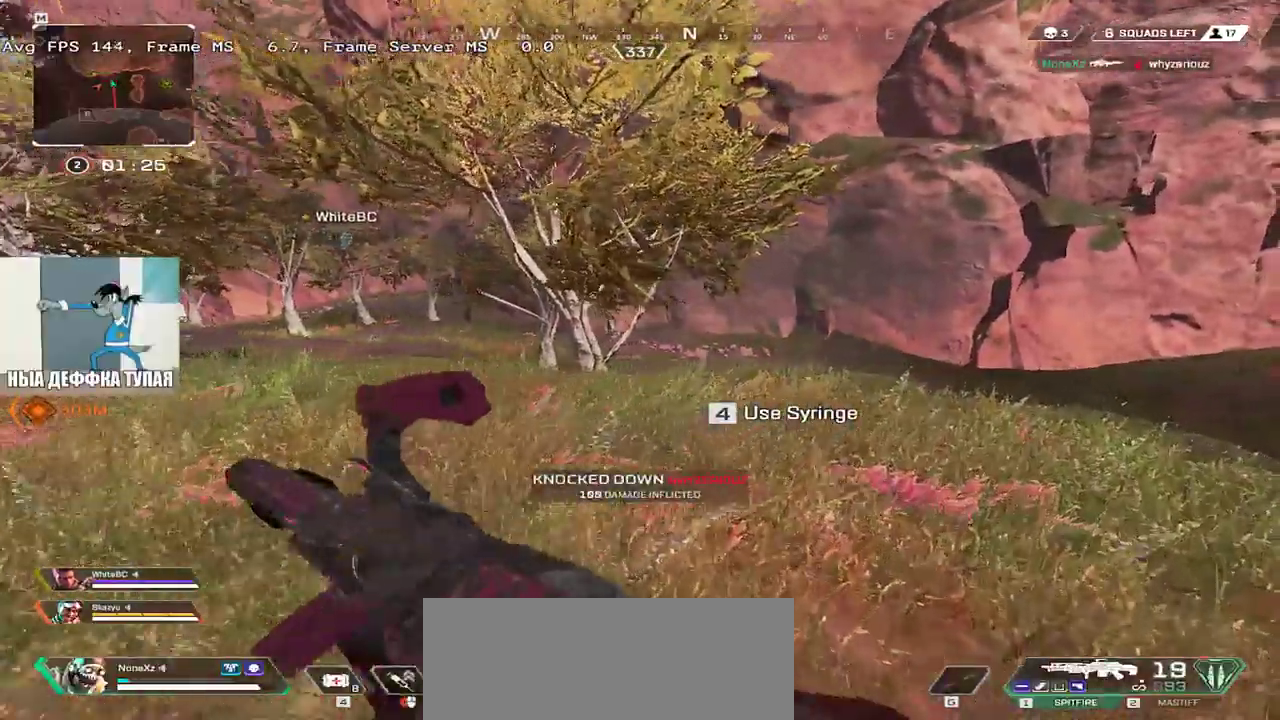
{"keys": ["e", "w"], "mouse": [], "events": [[116, "e", "up"], [150, "q", "down"], [400, "q", "up"], [500, "e", "down"]]}
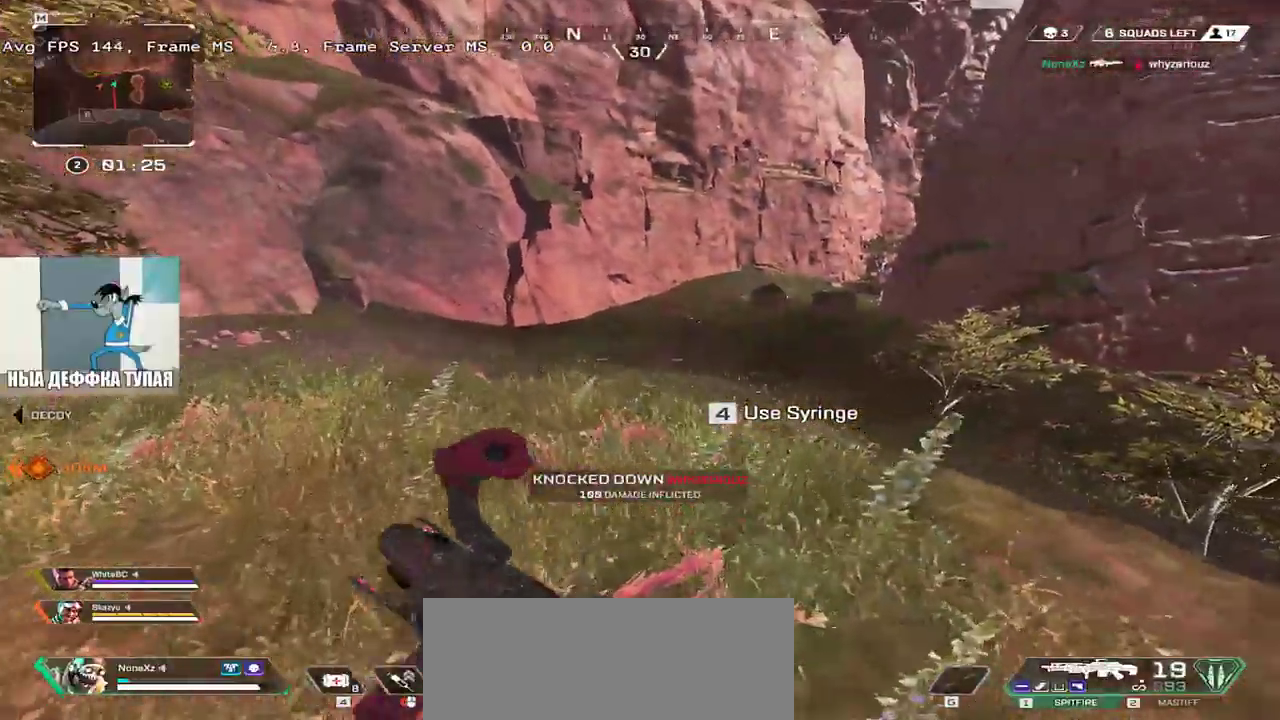
{"keys": ["q"], "mouse": [], "events": [[416, "w", "up"], [466, "e", "up"], [500, "q", "down"]]}
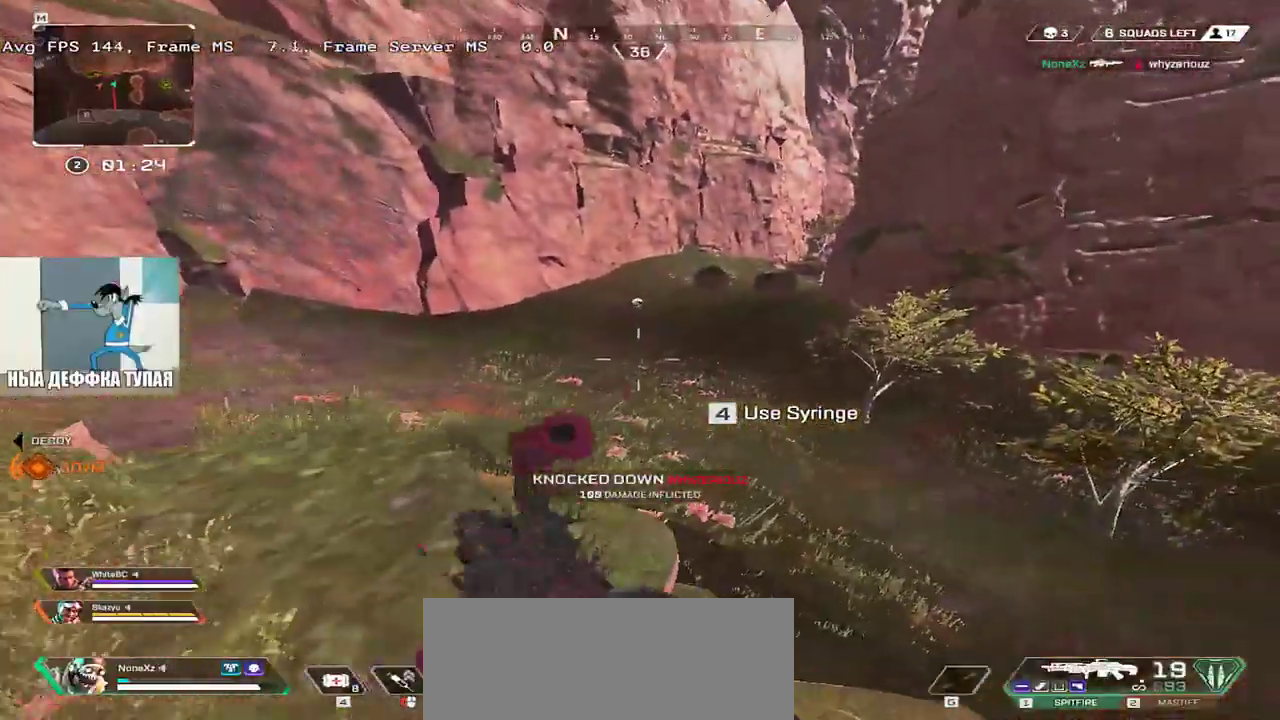
{"keys": ["s"], "mouse": [], "events": [[283, "s", "down"], [300, "q", "up"]]}
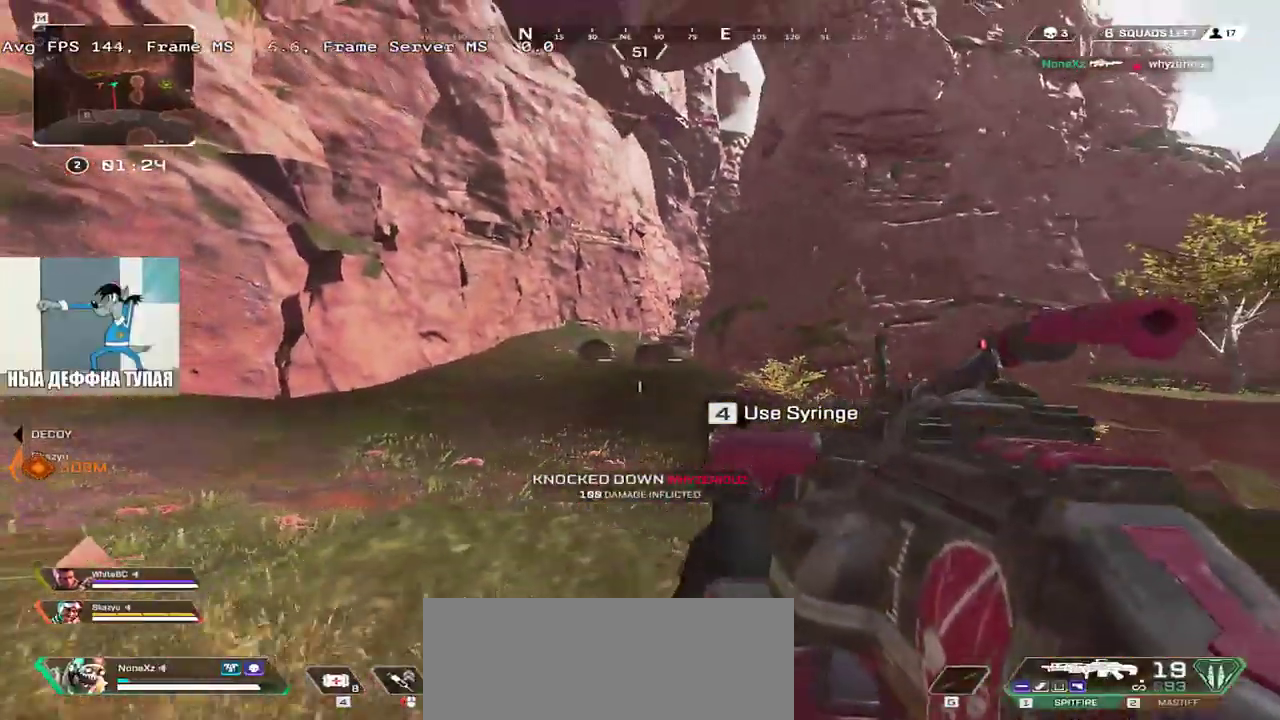
{"keys": [], "mouse": [], "events": [[33, "e", "down"], [83, "s", "up"], [366, "e", "up"], [433, "f", "down"], [500, "f", "up"]]}
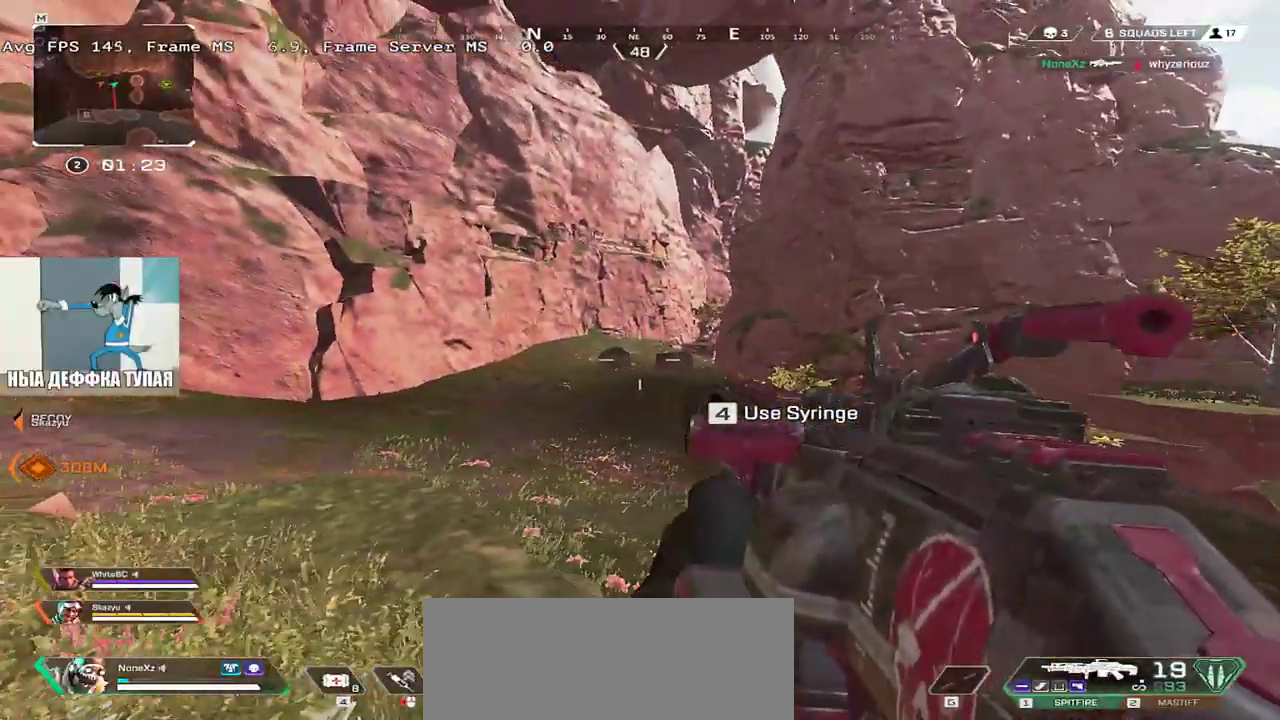
{"keys": ["q"], "mouse": [], "events": [[66, "f", "down"], [133, "f", "up"], [183, "q", "down"], [200, "e", "down"], [233, "e", "up"], [250, "s", "down"], [350, "b", "down"], [400, "b", "up"], [433, "s", "up"]]}
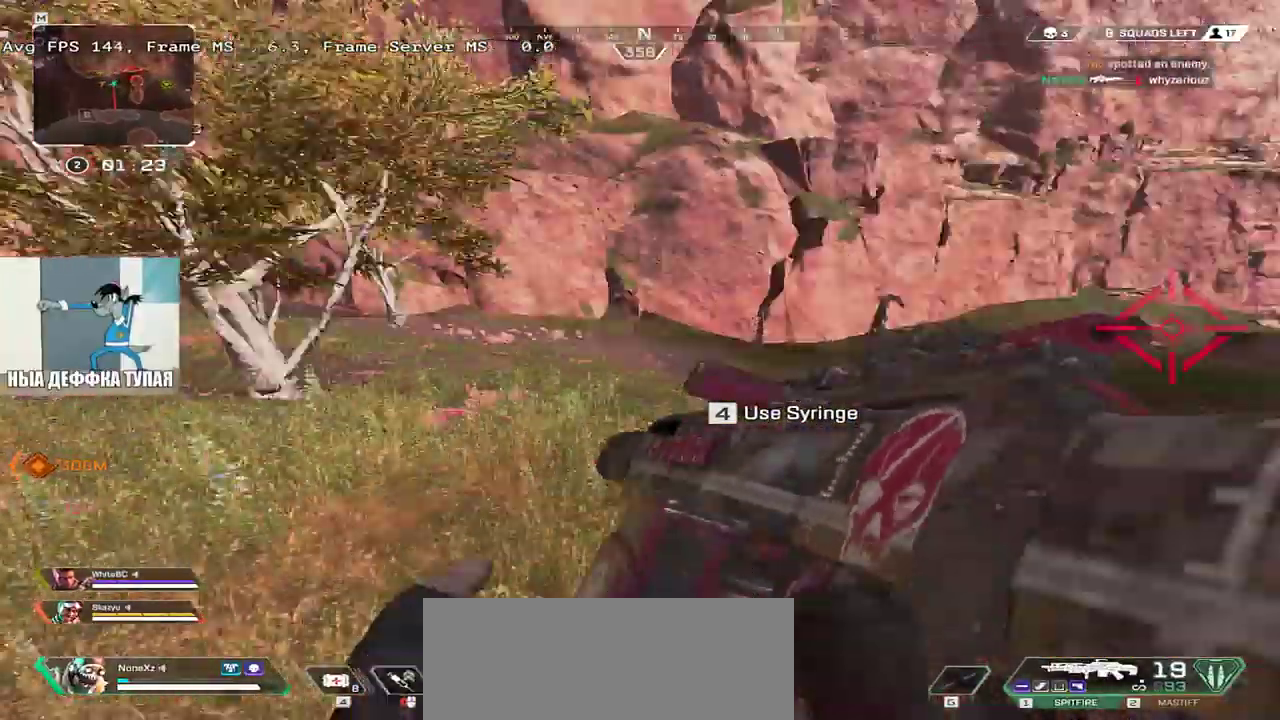
{"keys": ["q", "w"], "mouse": [], "events": [[83, "shift", "down"], [100, "w", "down"], [200, "shift", "up"]]}
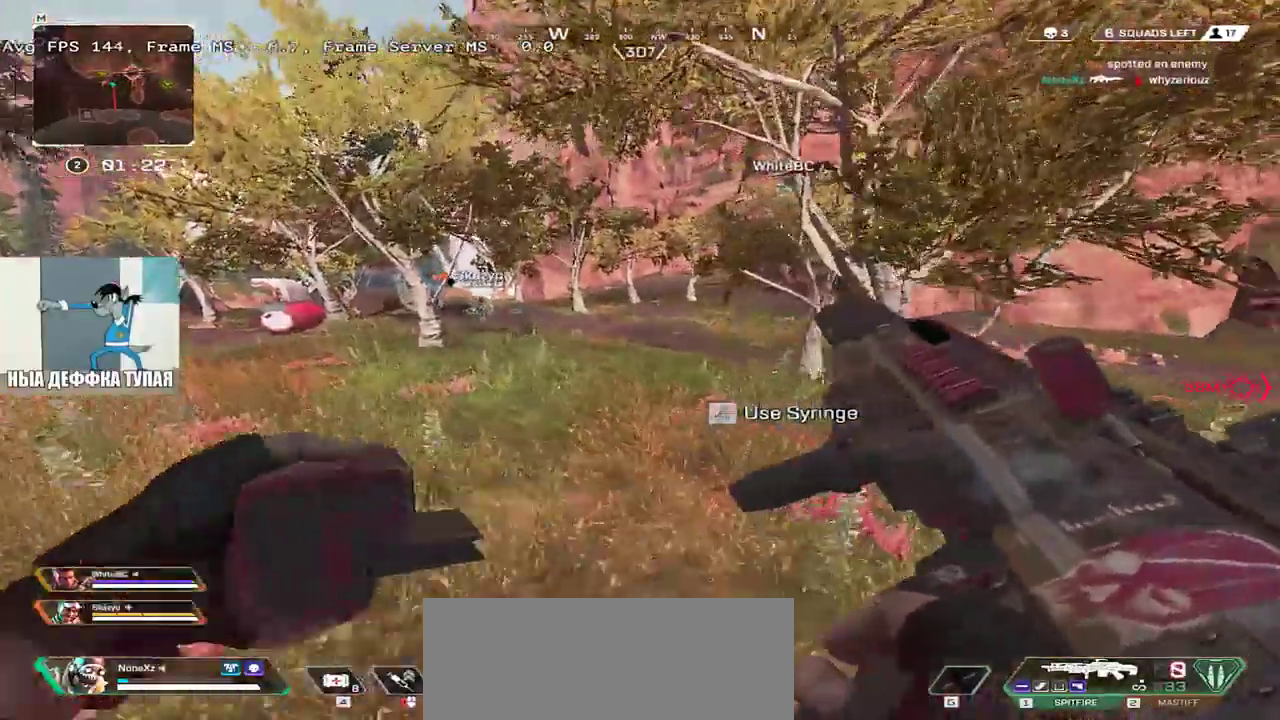
{"keys": ["e", "w"], "mouse": [], "events": [[216, "e", "down"], [216, "shift", "down"], [233, "q", "up"], [333, "shift", "up"]]}
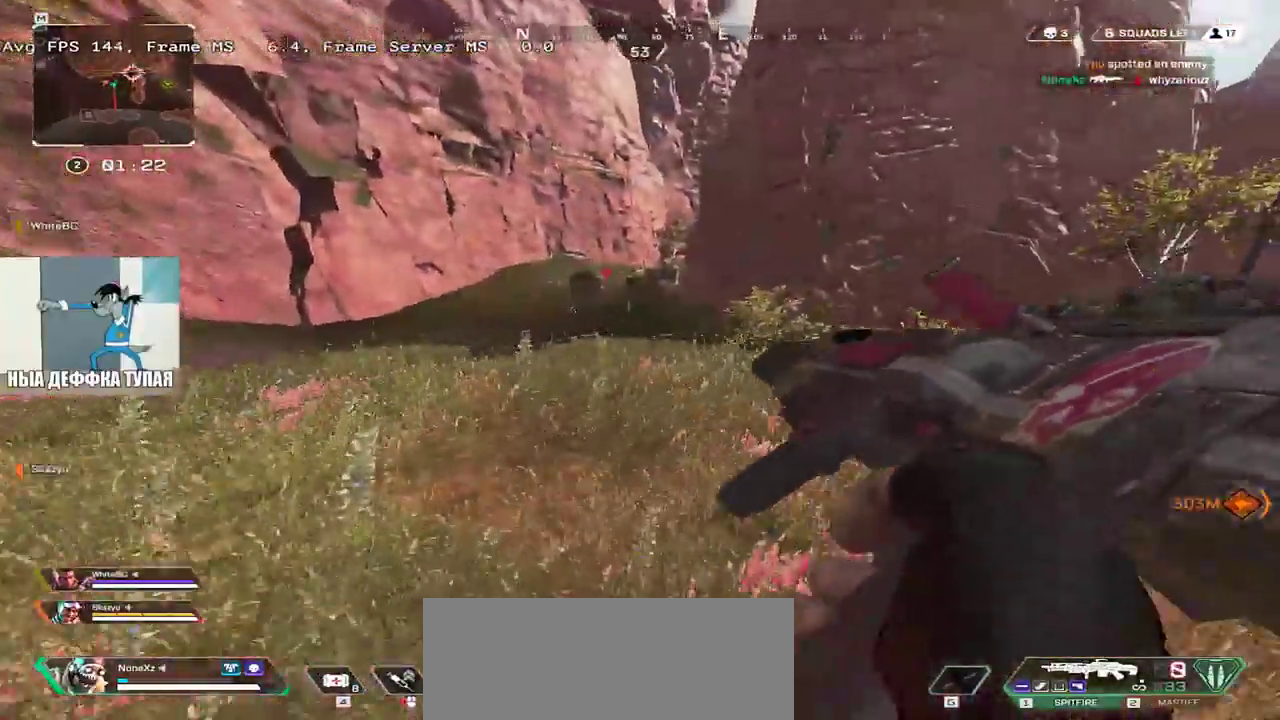
{"keys": ["ctrl", "e", "w"], "mouse": [], "events": [[433, "ctrl", "down"]]}
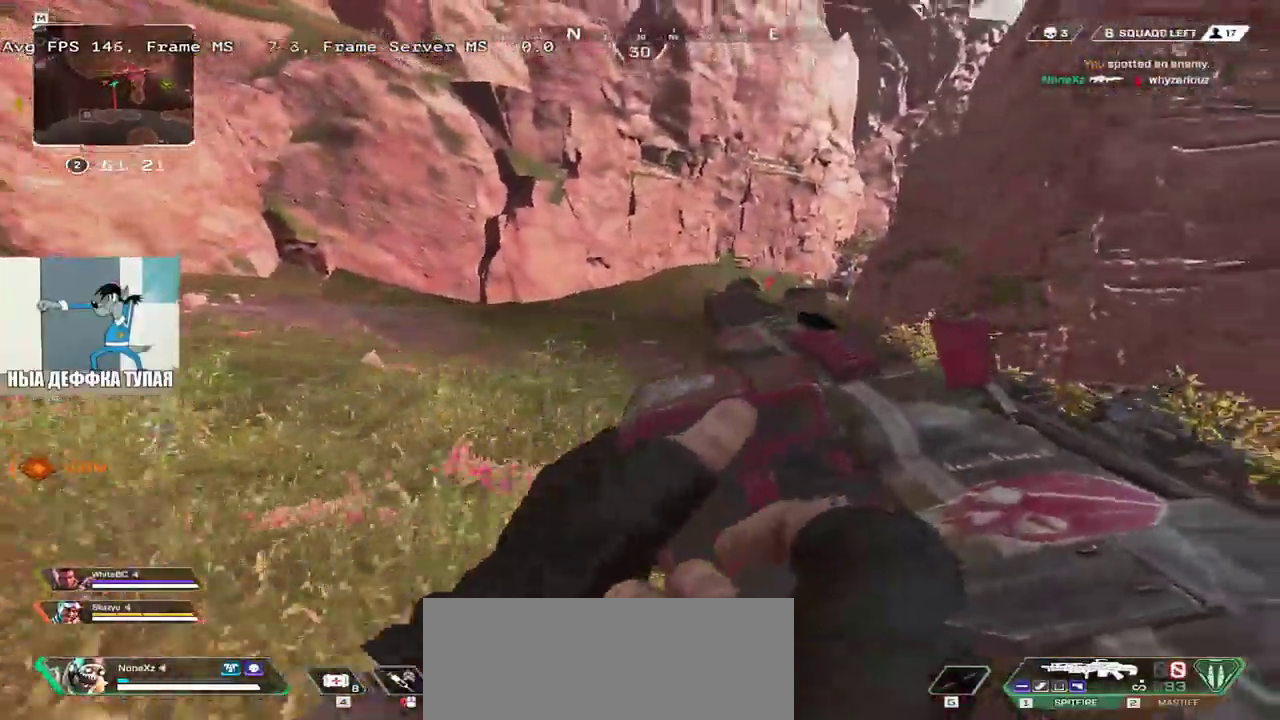
{"keys": [], "mouse": [], "events": [[166, "mouse_right", "down"], [250, "mouse_right", "up"], [283, "ctrl", "up"], [283, "w", "up"], [450, "e", "up"]]}
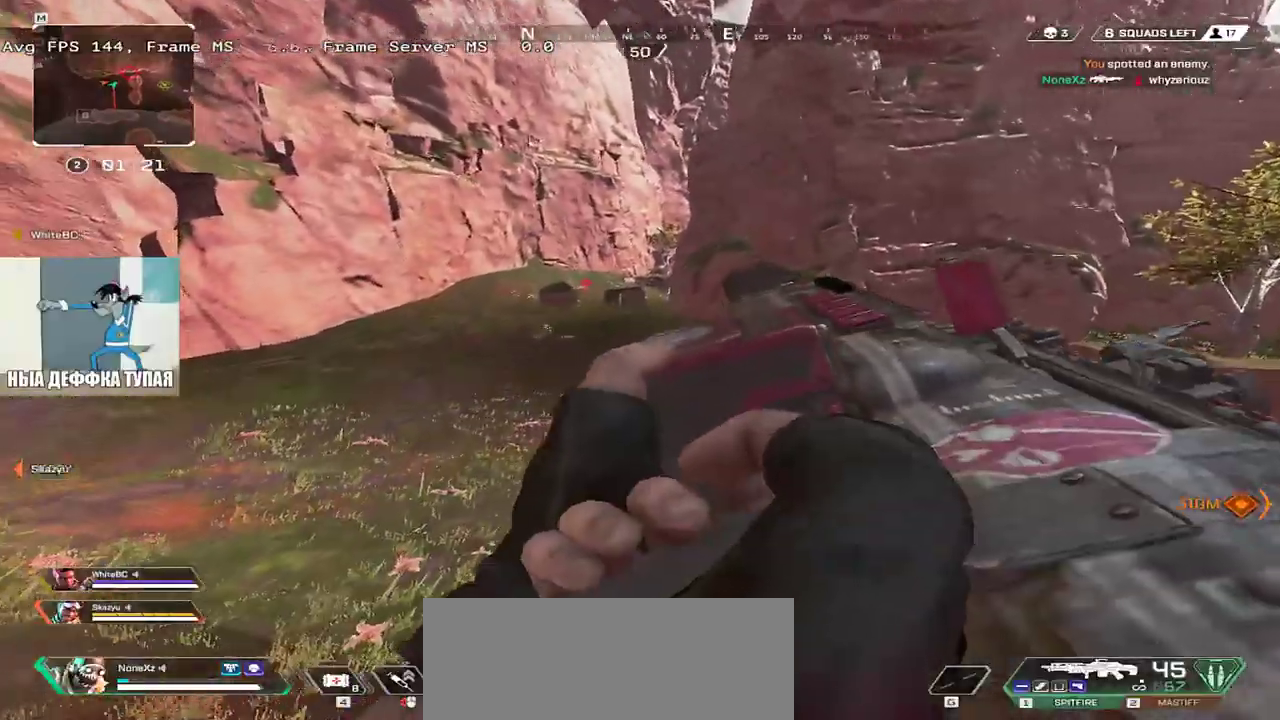
{"keys": [], "mouse": [], "events": [[400, "q", "down"], [500, "q", "up"]]}
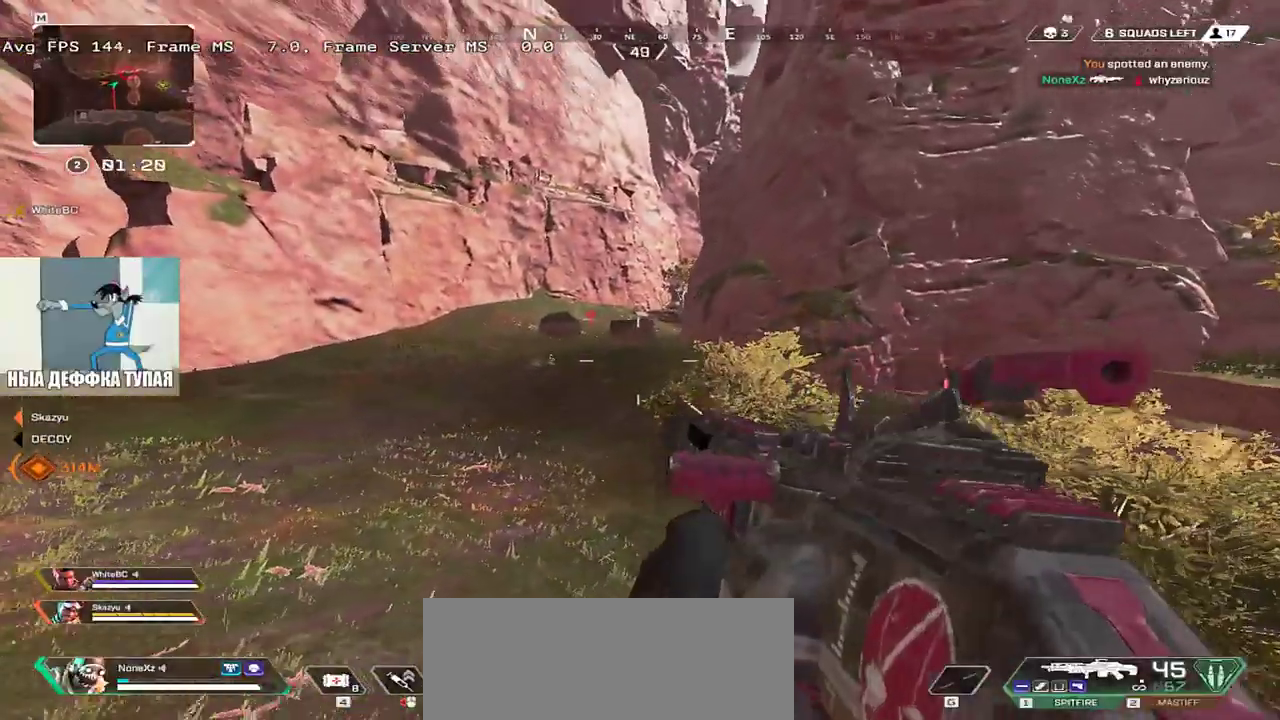
{"keys": ["e", "w"], "mouse": [], "events": [[83, "e", "down"], [133, "w", "down"], [333, "shift", "down"], [433, "shift", "up"]]}
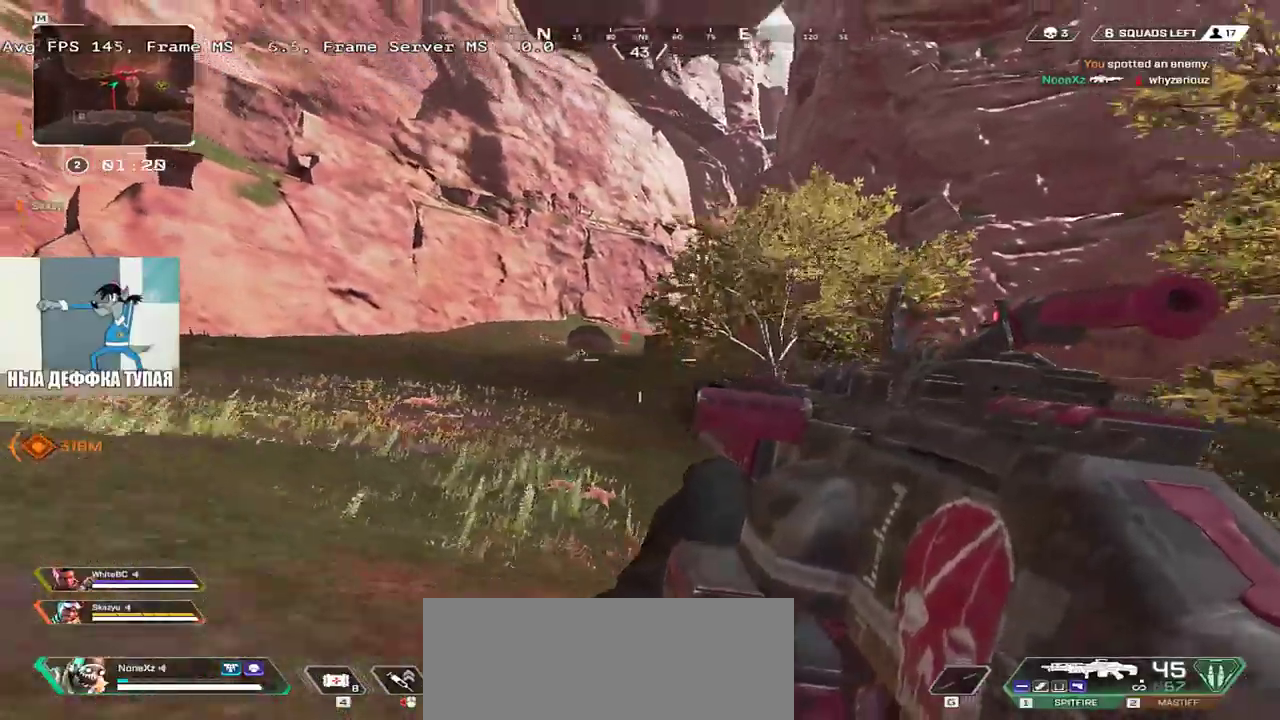
{"keys": ["shift", "w"], "mouse": [], "events": [[150, "e", "up"], [500, "shift", "down"]]}
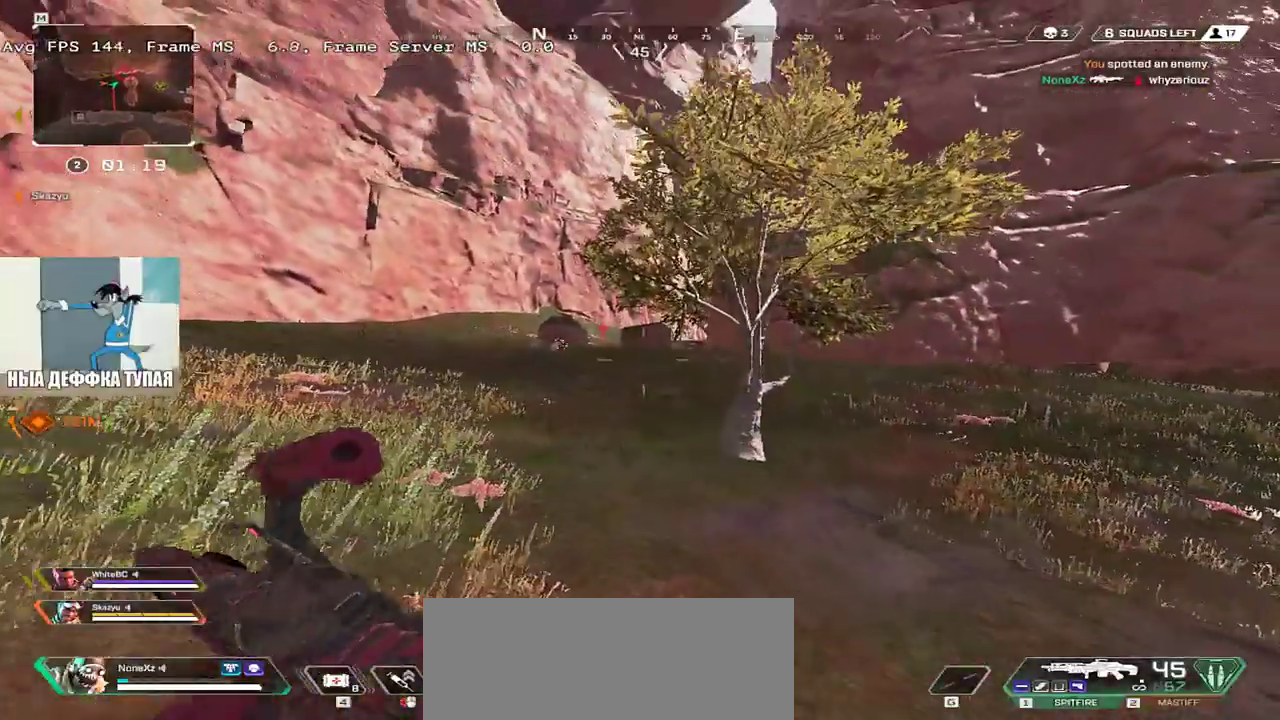
{"keys": ["w"], "mouse": [], "events": [[83, "shift", "up"]]}
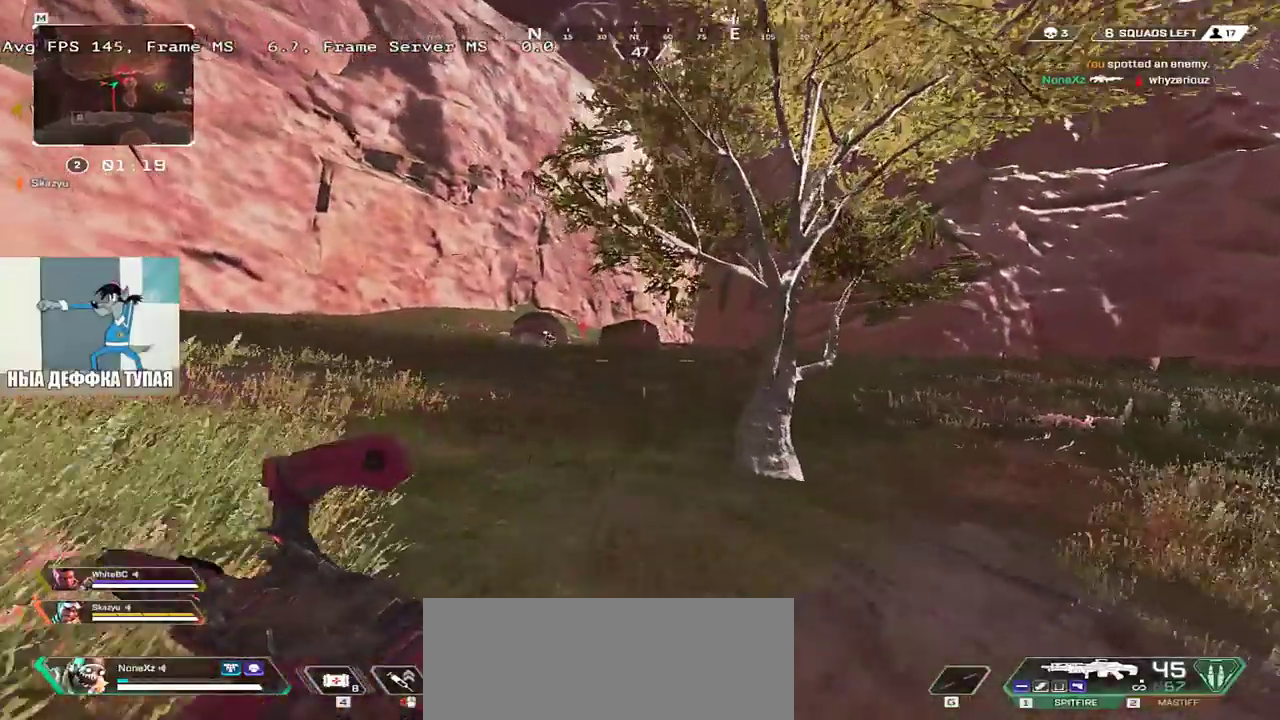
{"keys": ["w"], "mouse": ["right"], "events": [[183, "ctrl", "down"], [450, "mouse_right", "down"], [500, "ctrl", "up"]]}
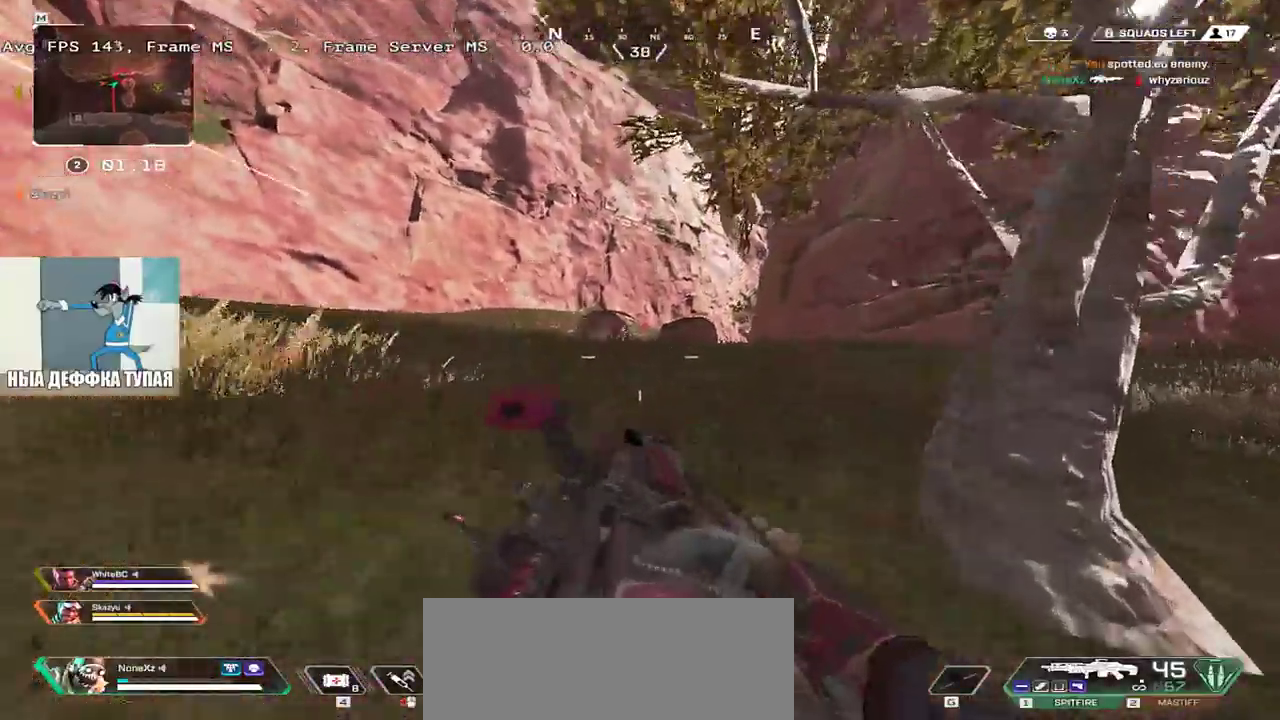
{"keys": ["e", "w"], "mouse": [], "events": [[16, "mouse_right", "up"], [100, "e", "down"], [216, "shift", "down"], [333, "shift", "up"]]}
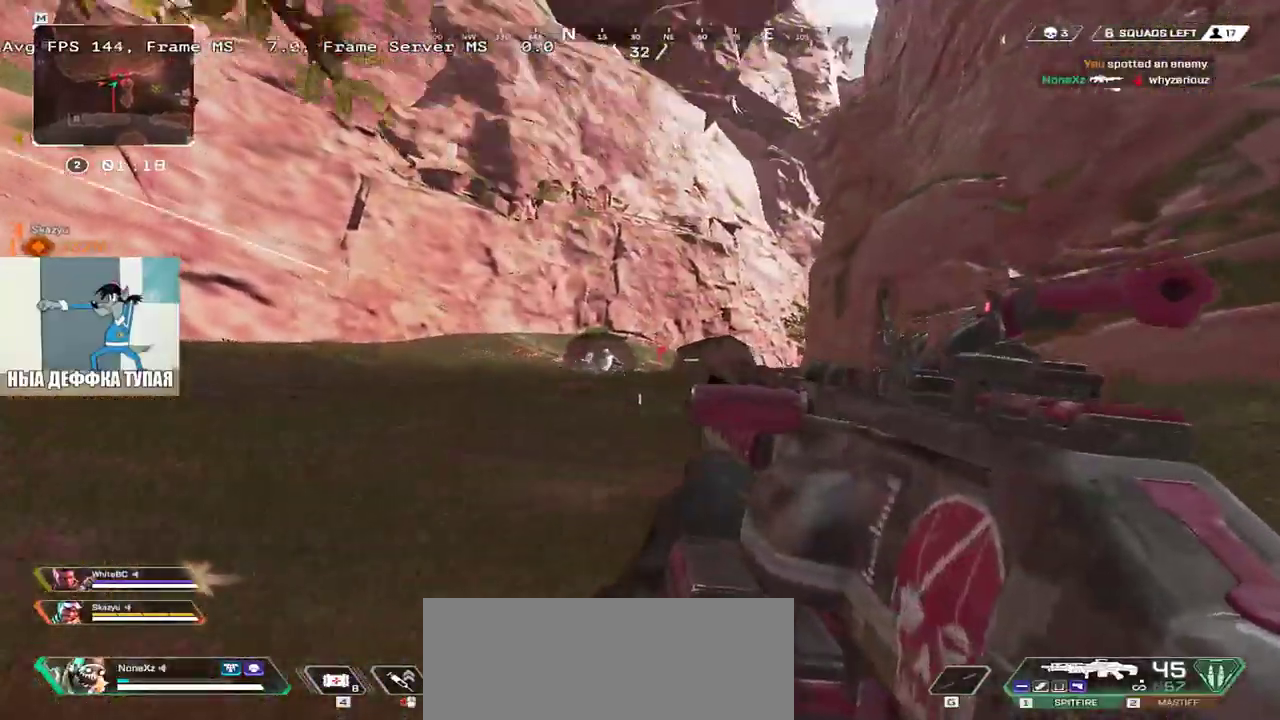
{"keys": ["e", "w"], "mouse": [], "events": []}
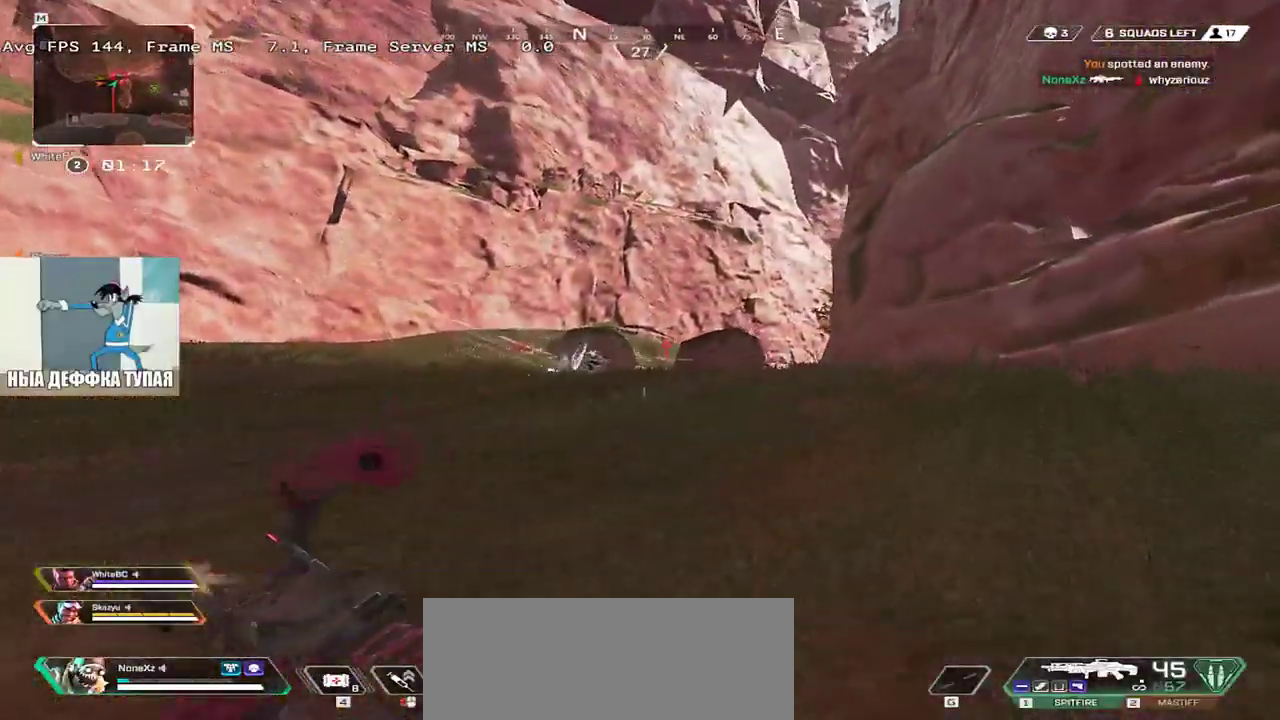
{"keys": ["e", "space", "w"], "mouse": ["left"], "events": [[100, "space", "down"], [150, "mouse_left", "down"], [333, "mouse_left", "up"], [416, "mouse_left", "down"]]}
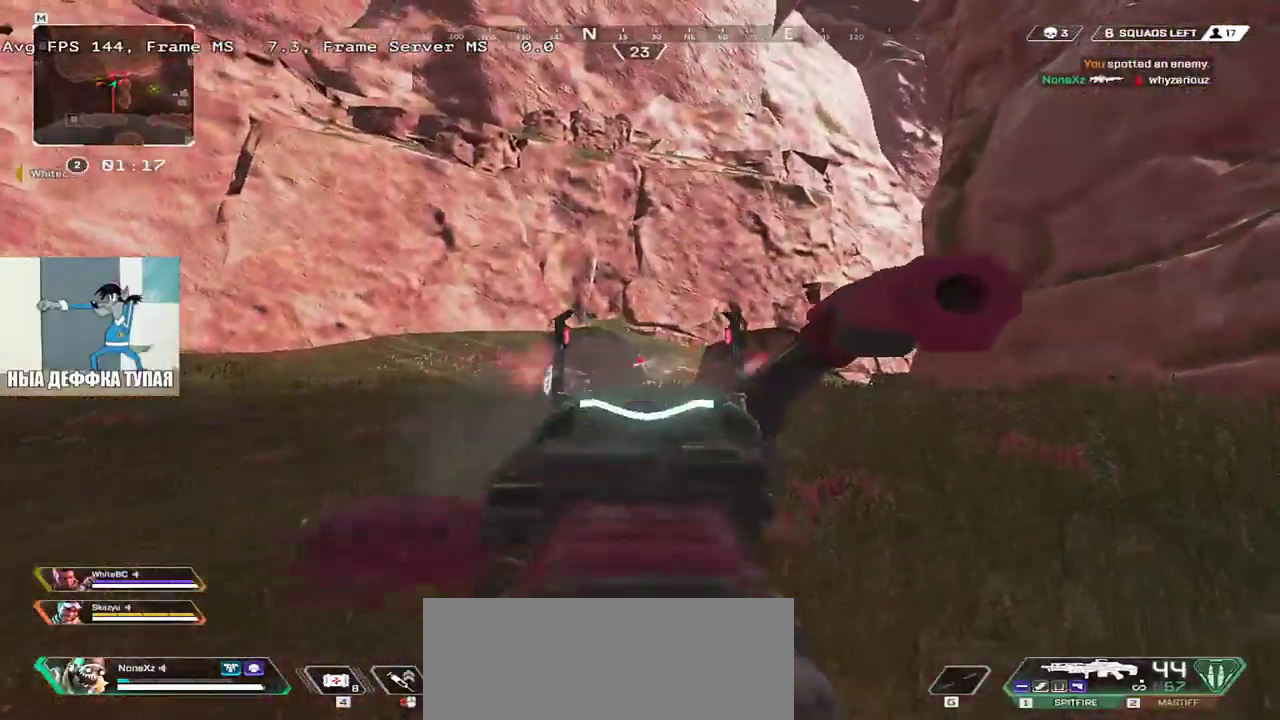
{"keys": ["e", "space", "w"], "mouse": ["left"], "events": []}
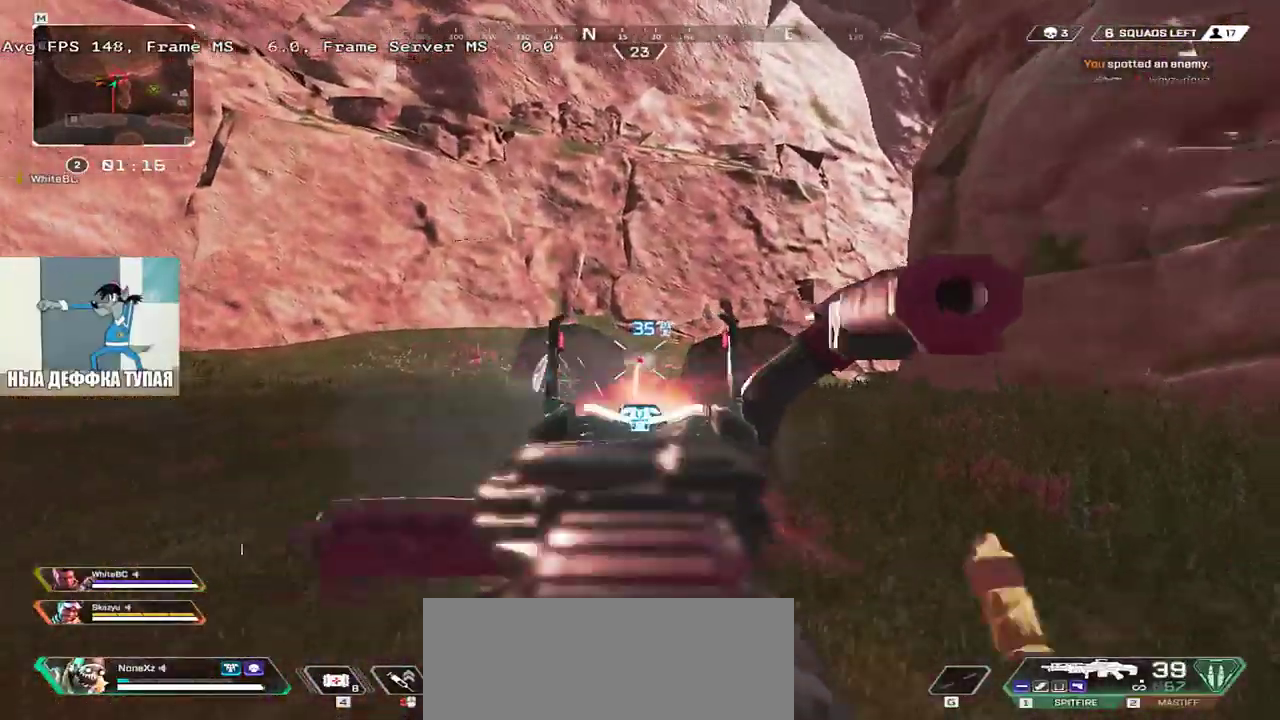
{"keys": ["q", "space", "w"], "mouse": ["left"], "events": [[233, "q", "down"], [250, "e", "up"]]}
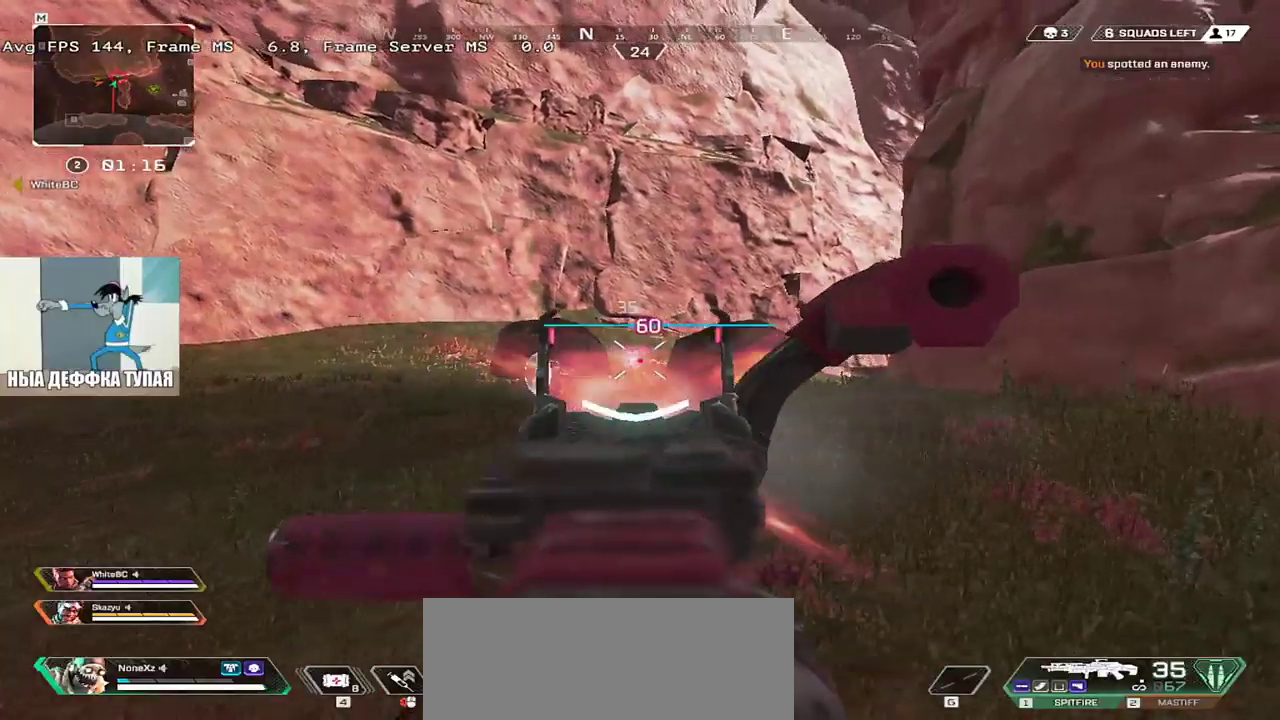
{"keys": ["e", "space"], "mouse": ["left"], "events": [[50, "w", "up"], [300, "e", "down"], [300, "q", "up"]]}
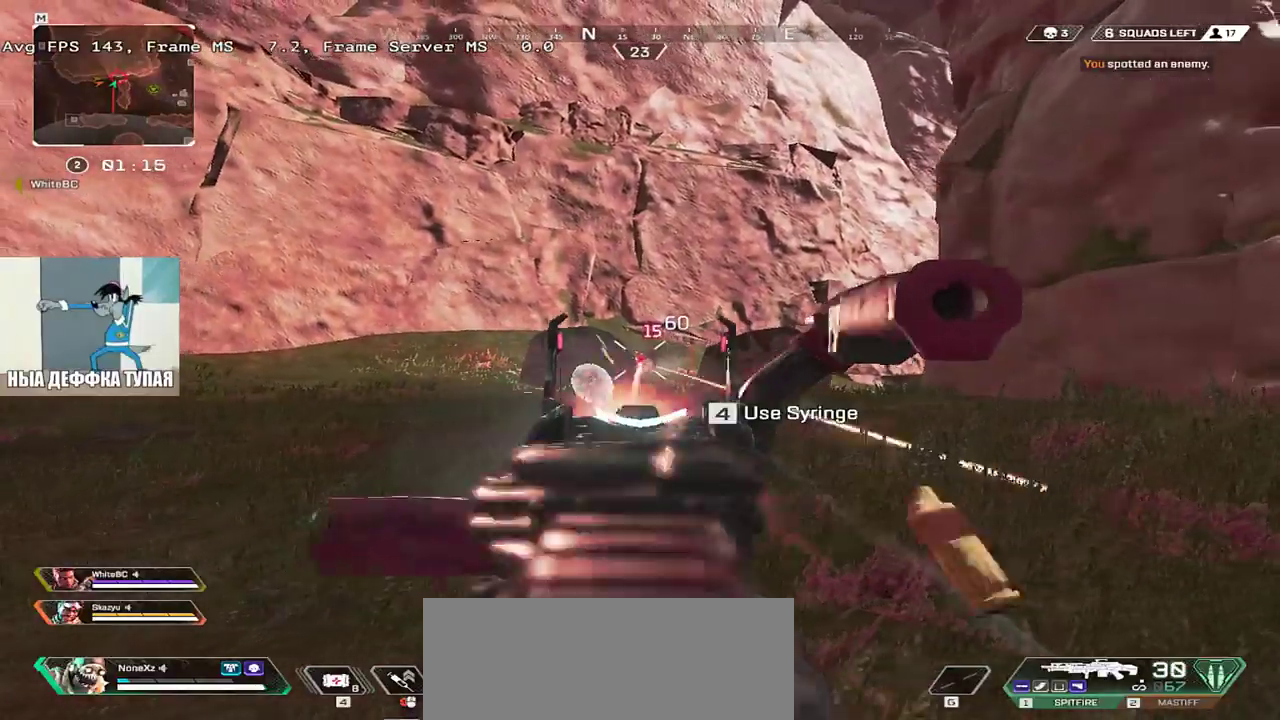
{"keys": ["e", "space"], "mouse": [], "events": [[416, "mouse_left", "up"]]}